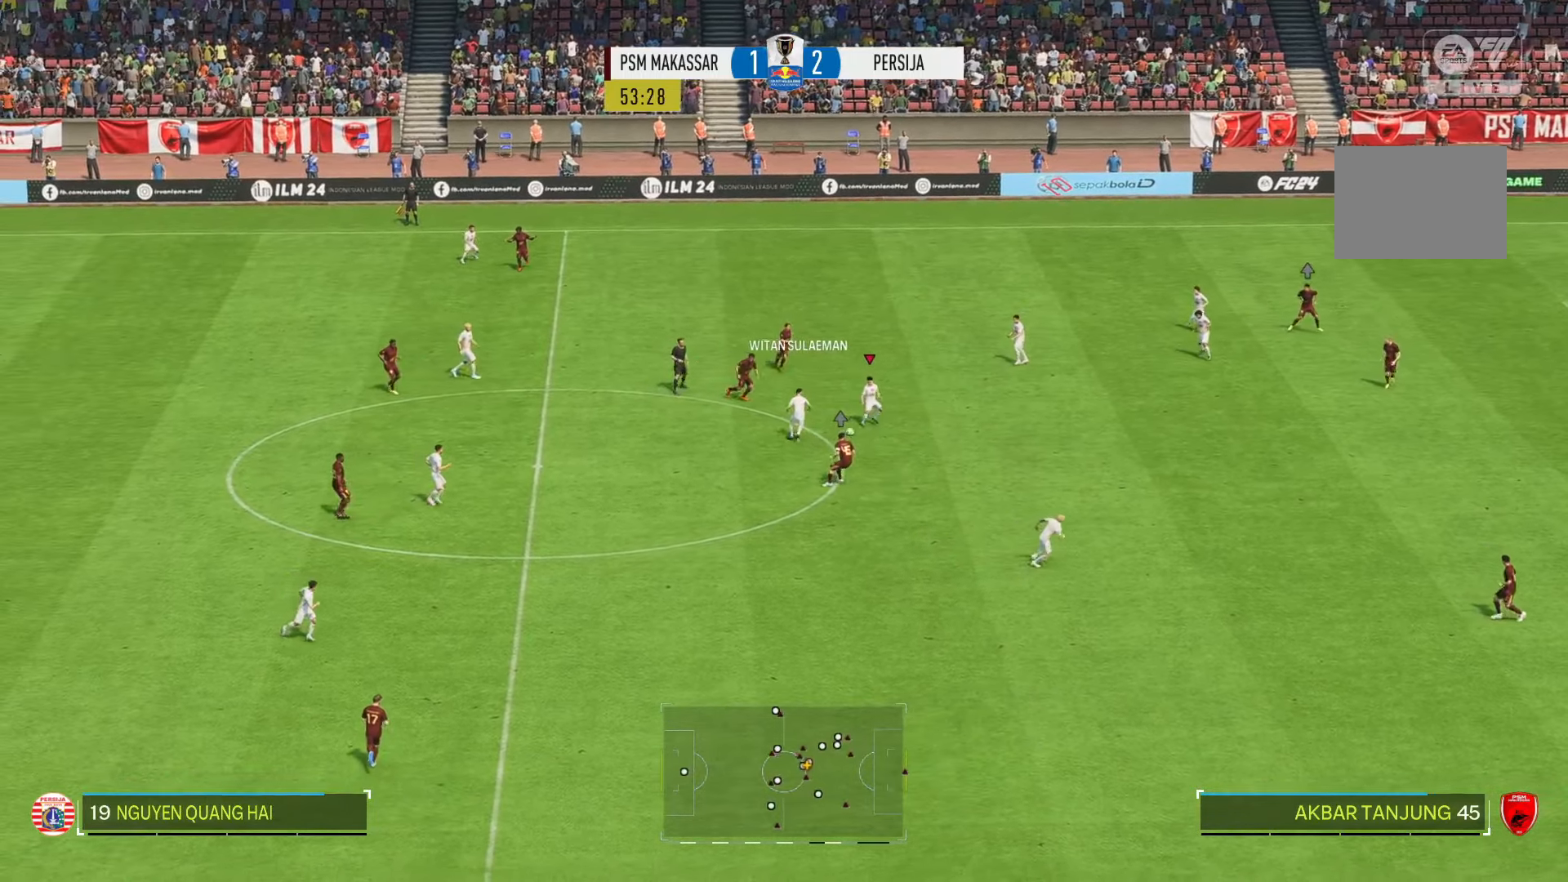
Gameplay with a controller (Xbox layout); each line is a JSON object with the inputs held at the frame after it. "events" lists button and stick changes between this image and that frame as [ms after this image, input, new state], when the widget could be followed in between. Not read: L3 R3.
{"buttons": ["R2"], "left_stick": "right", "right_stick": "center", "events": [[333, "left_stick", "right"]]}
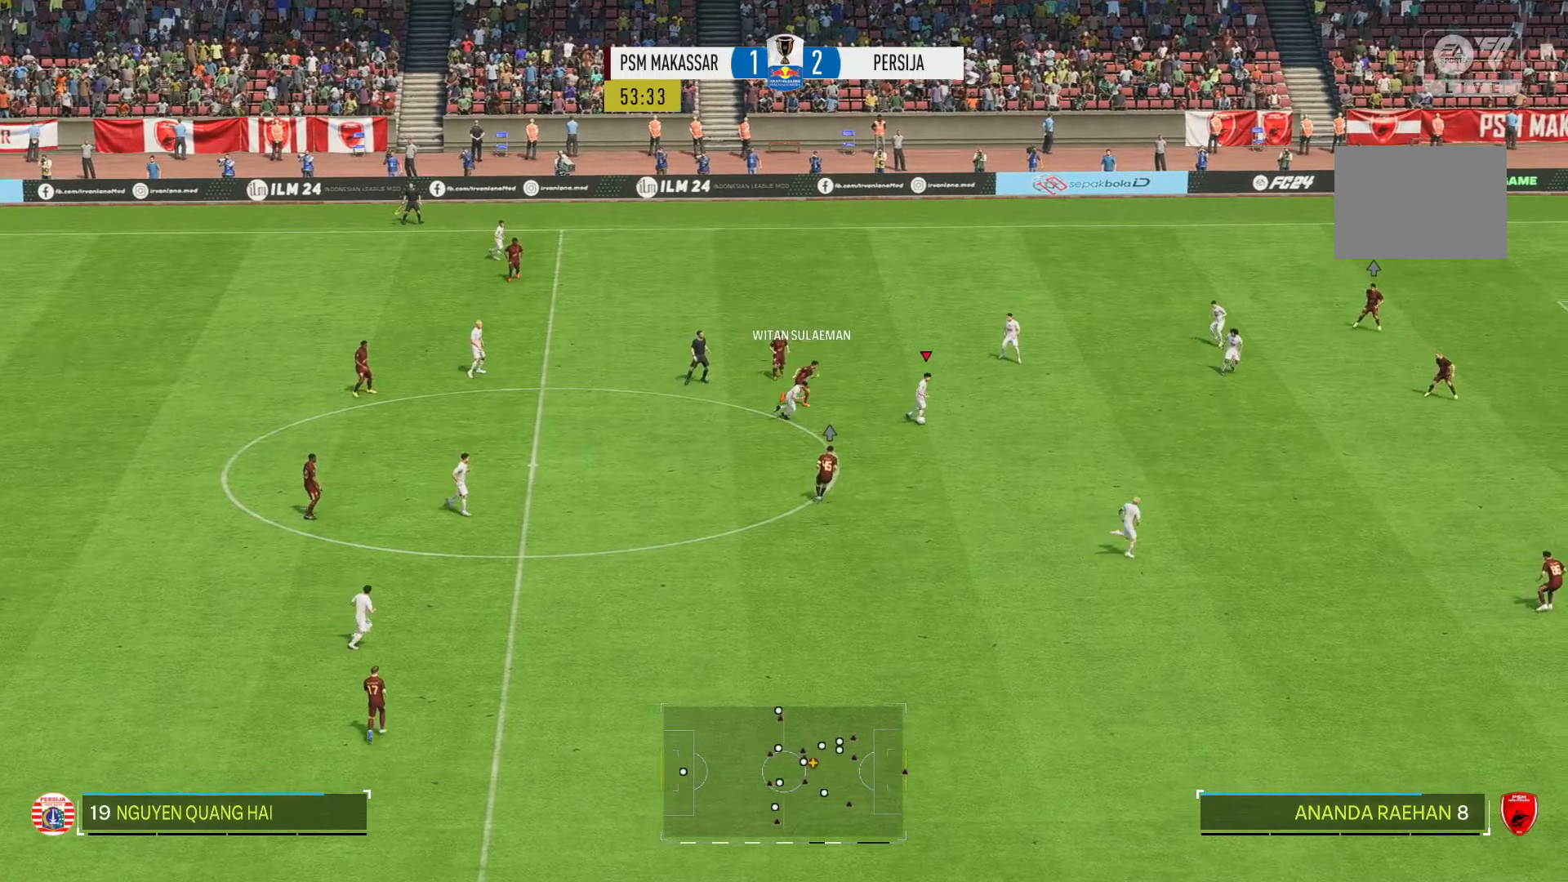
{"buttons": ["R2"], "left_stick": "down-right", "right_stick": "center", "events": [[400, "left_stick", "down-right"]]}
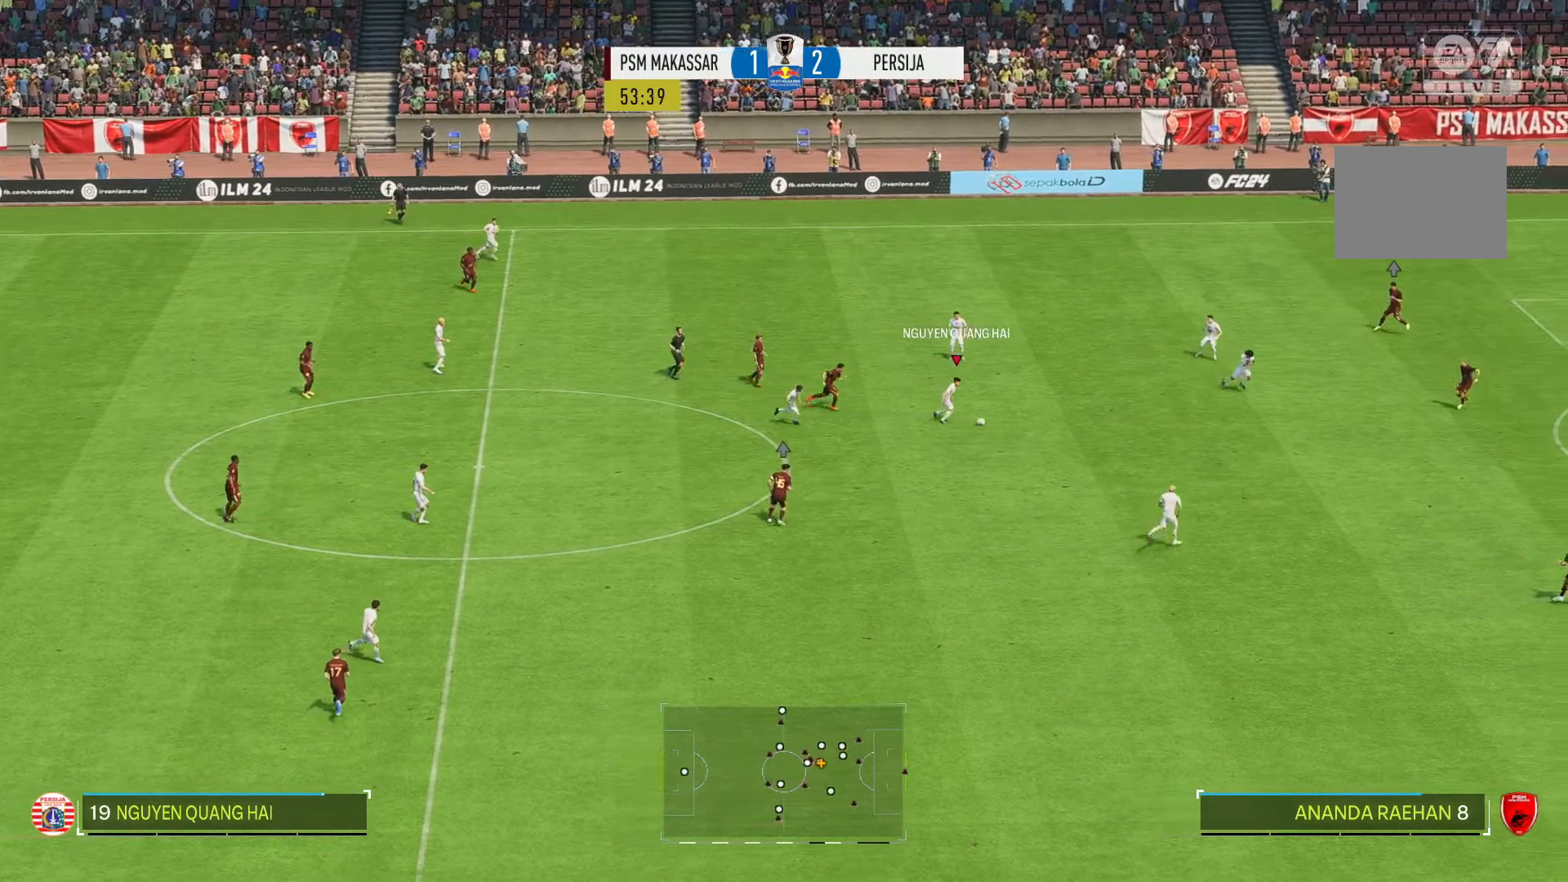
{"buttons": ["R2"], "left_stick": "down-right", "right_stick": "center", "events": []}
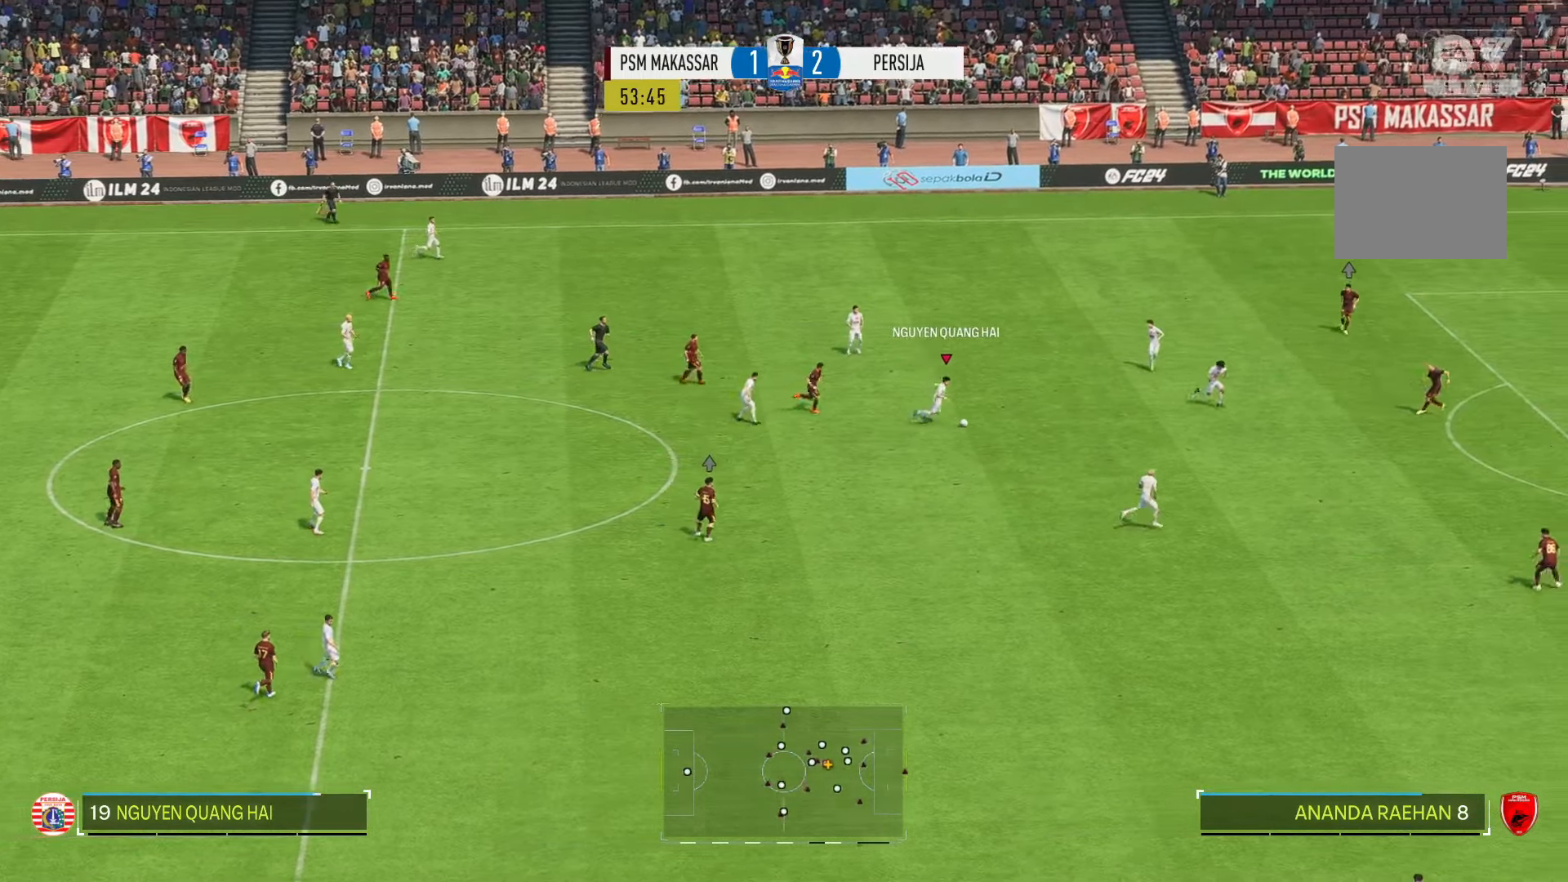
{"buttons": ["R2"], "left_stick": "down-right", "right_stick": "center", "events": [[66, "left_stick", "right"], [200, "left_stick", "down-right"]]}
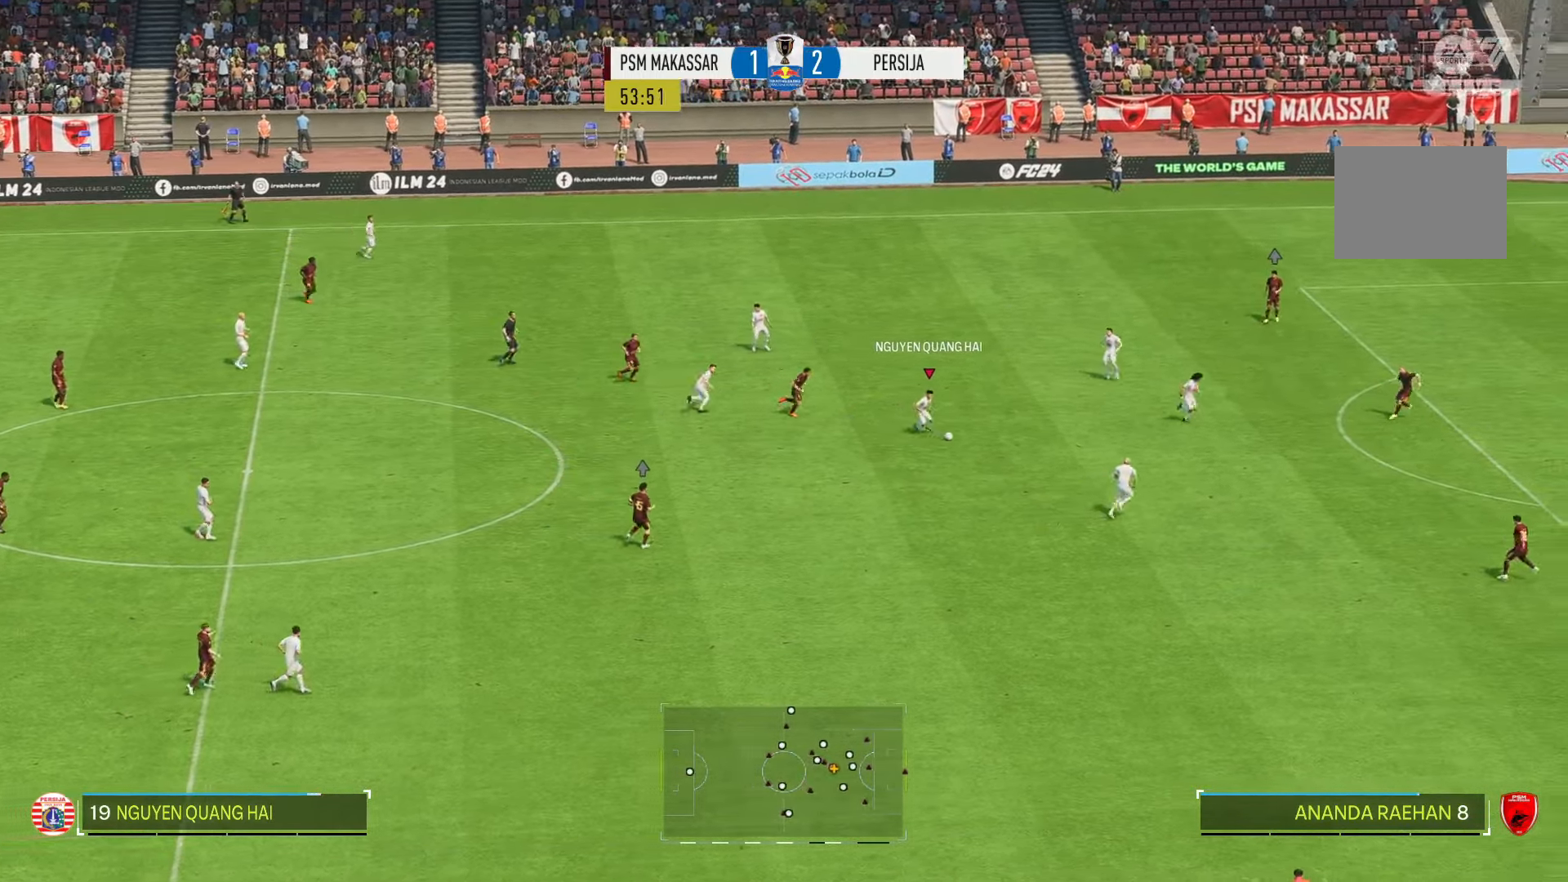
{"buttons": [], "left_stick": "right", "right_stick": "center", "events": [[300, "R2", "up"], [300, "left_stick", "right"]]}
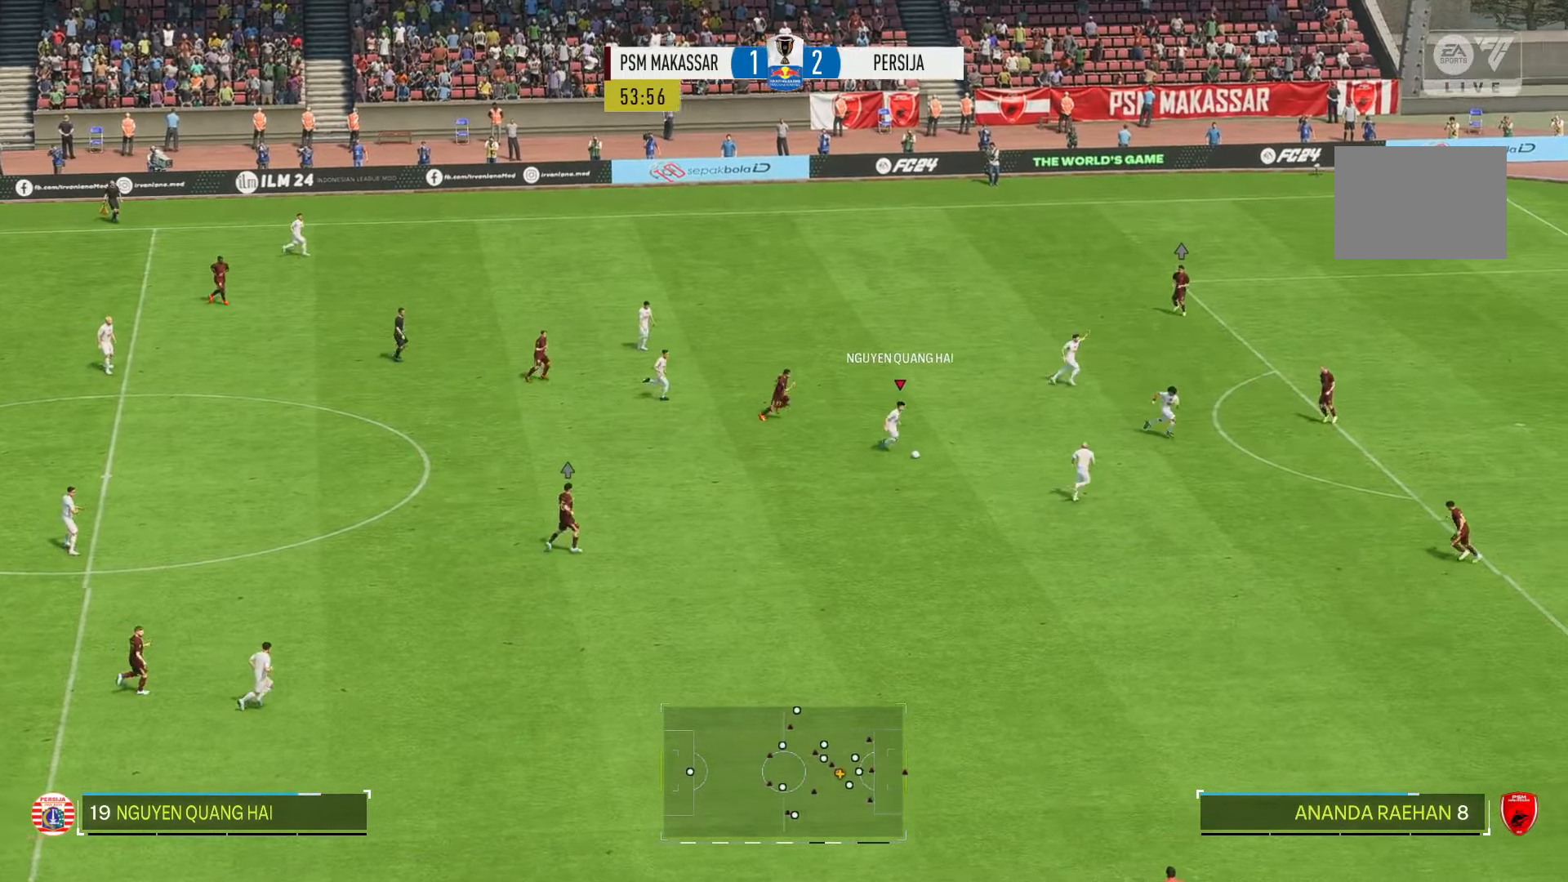
{"buttons": [], "left_stick": "up-right", "right_stick": "center", "events": [[383, "left_stick", "up-right"]]}
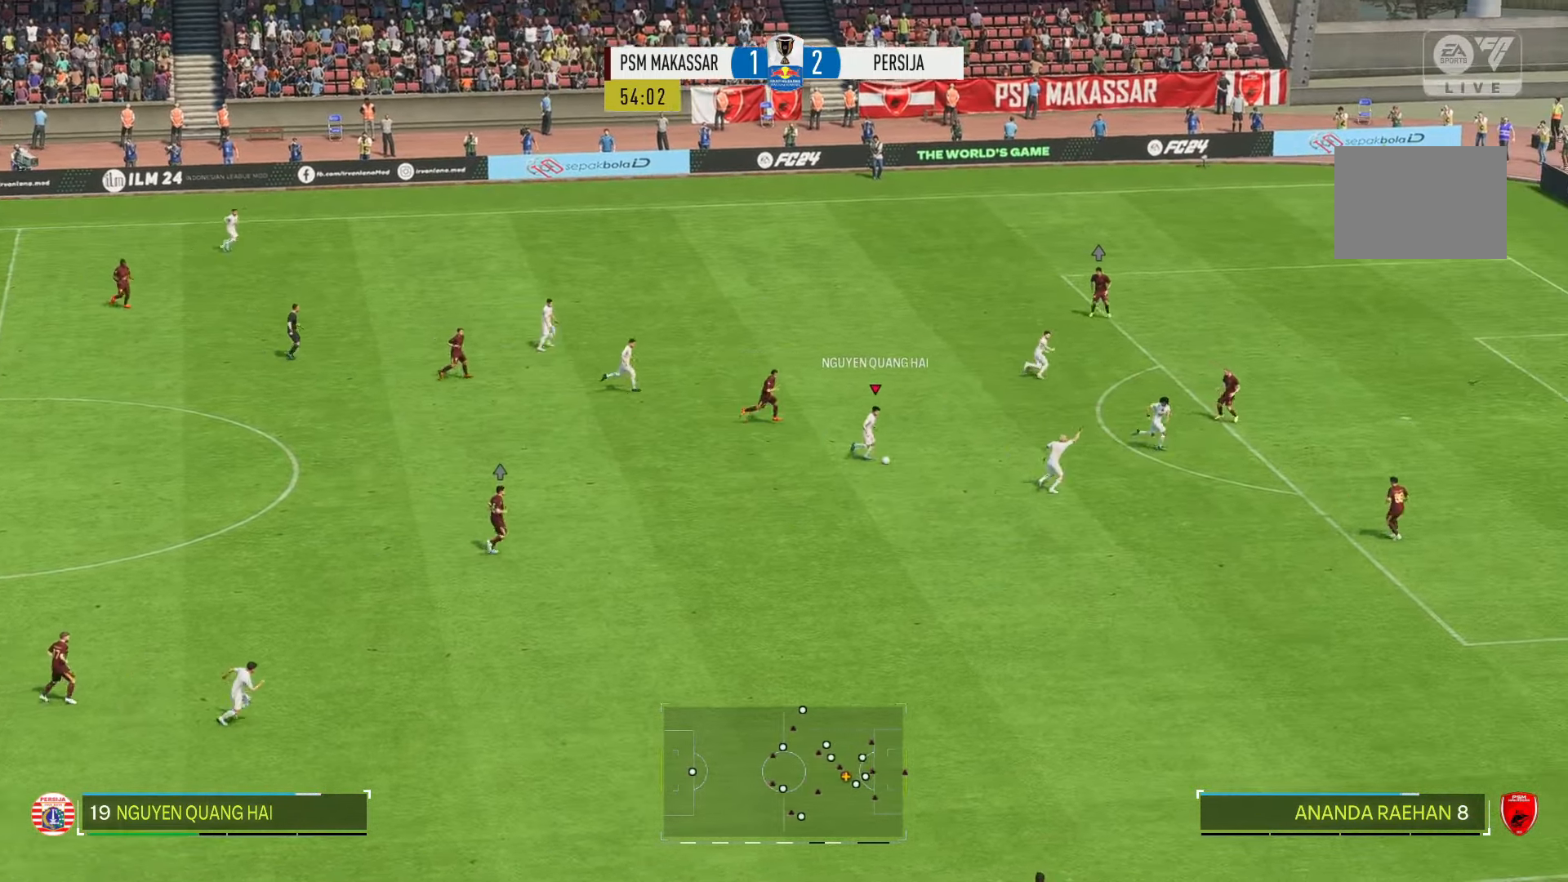
{"buttons": [], "left_stick": "up-right", "right_stick": "center", "events": []}
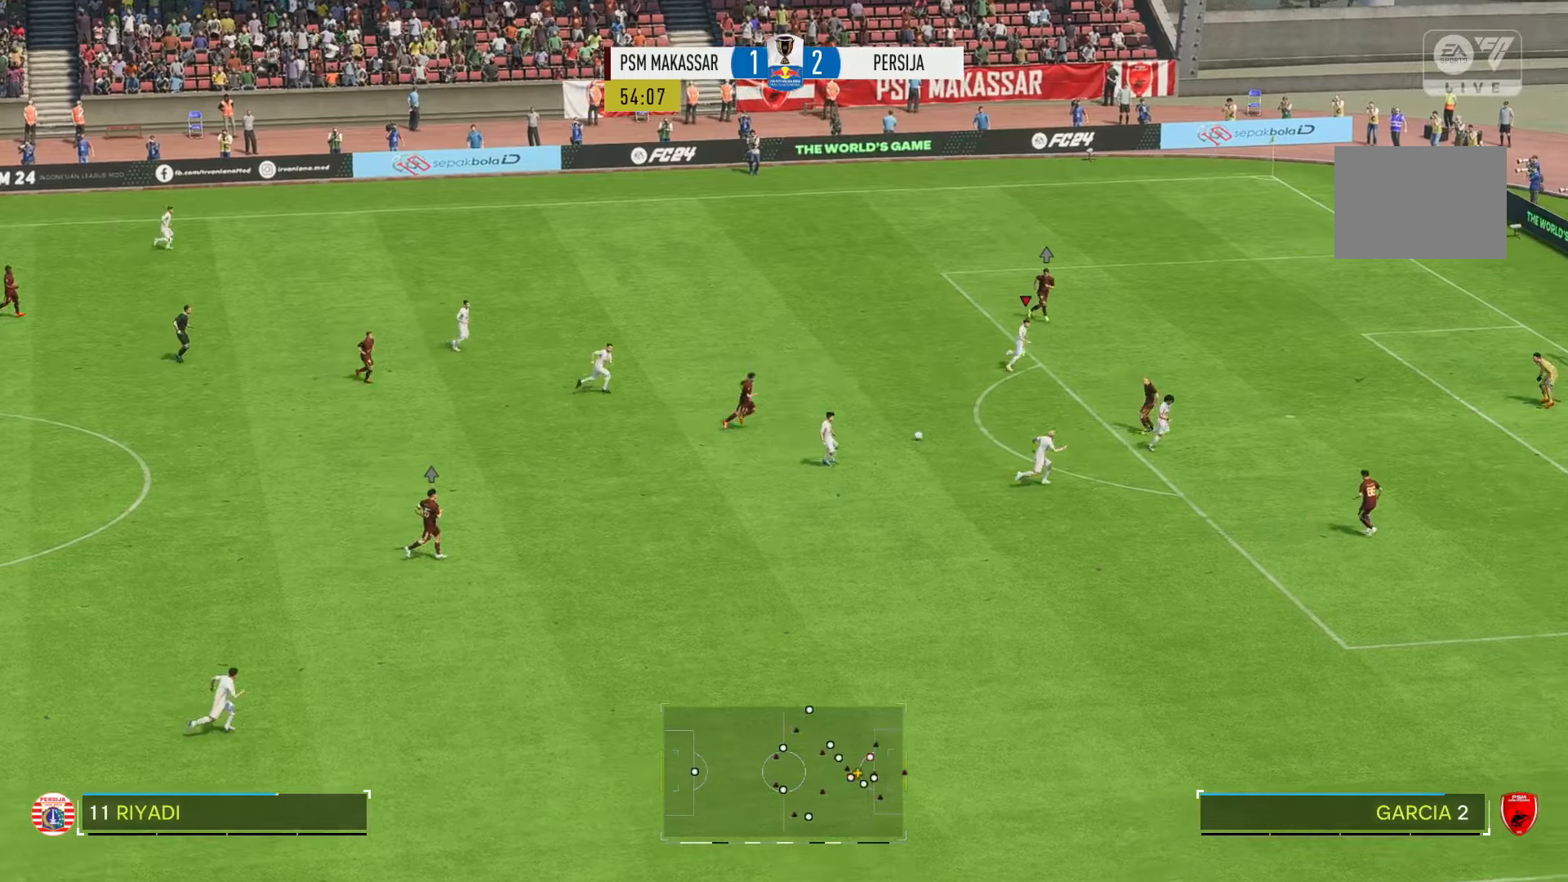
{"buttons": [], "left_stick": "up-right", "right_stick": "center", "events": []}
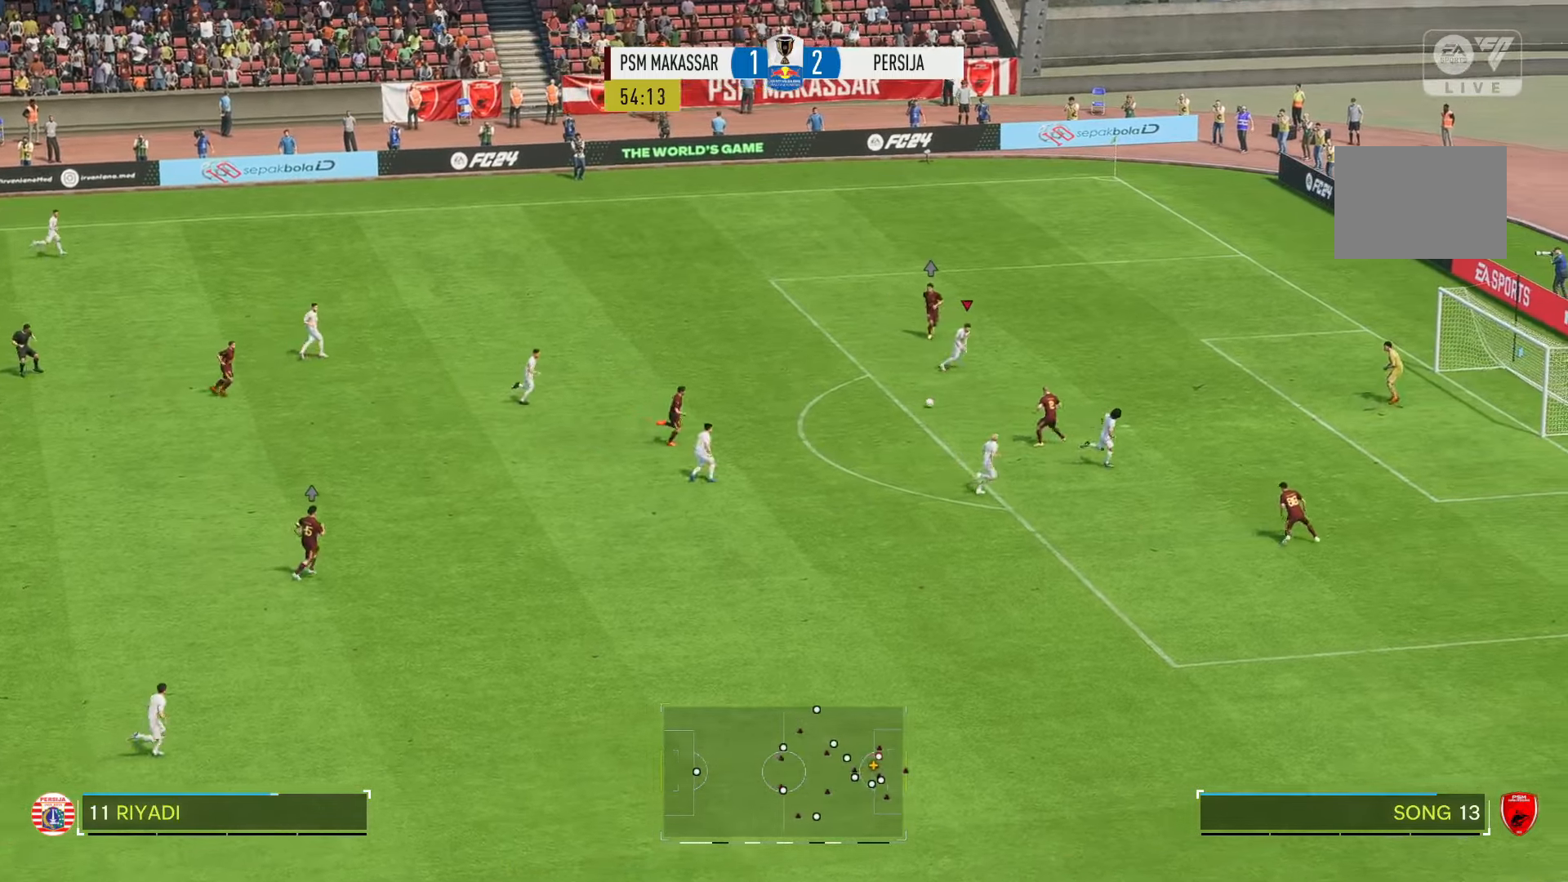
{"buttons": [], "left_stick": "down-right", "right_stick": "center", "events": [[16, "left_stick", "down-right"]]}
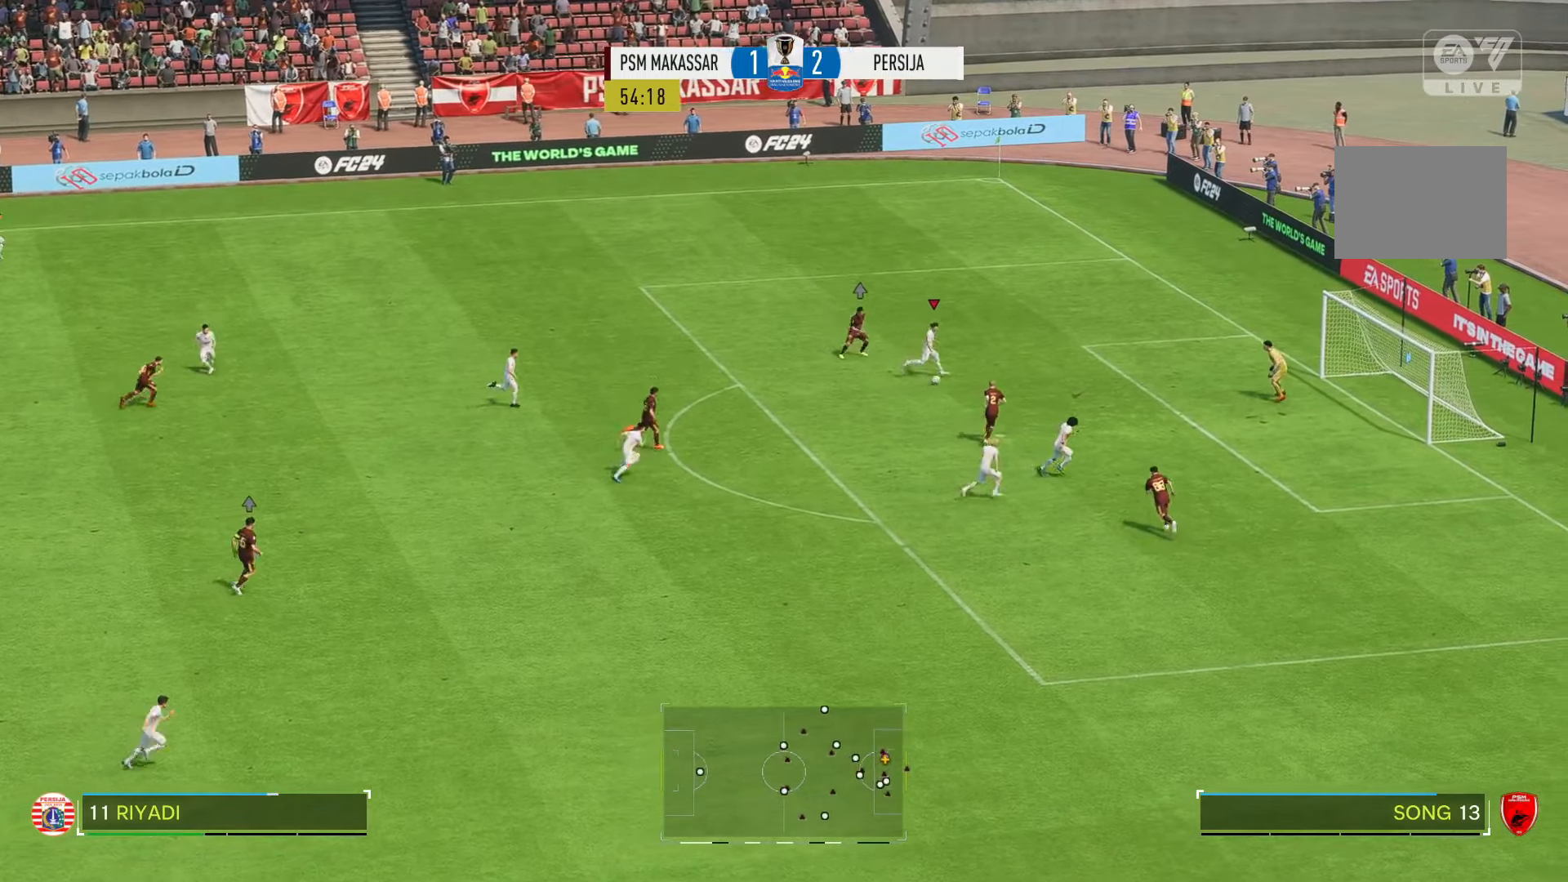
{"buttons": [], "left_stick": "down-right", "right_stick": "center", "events": []}
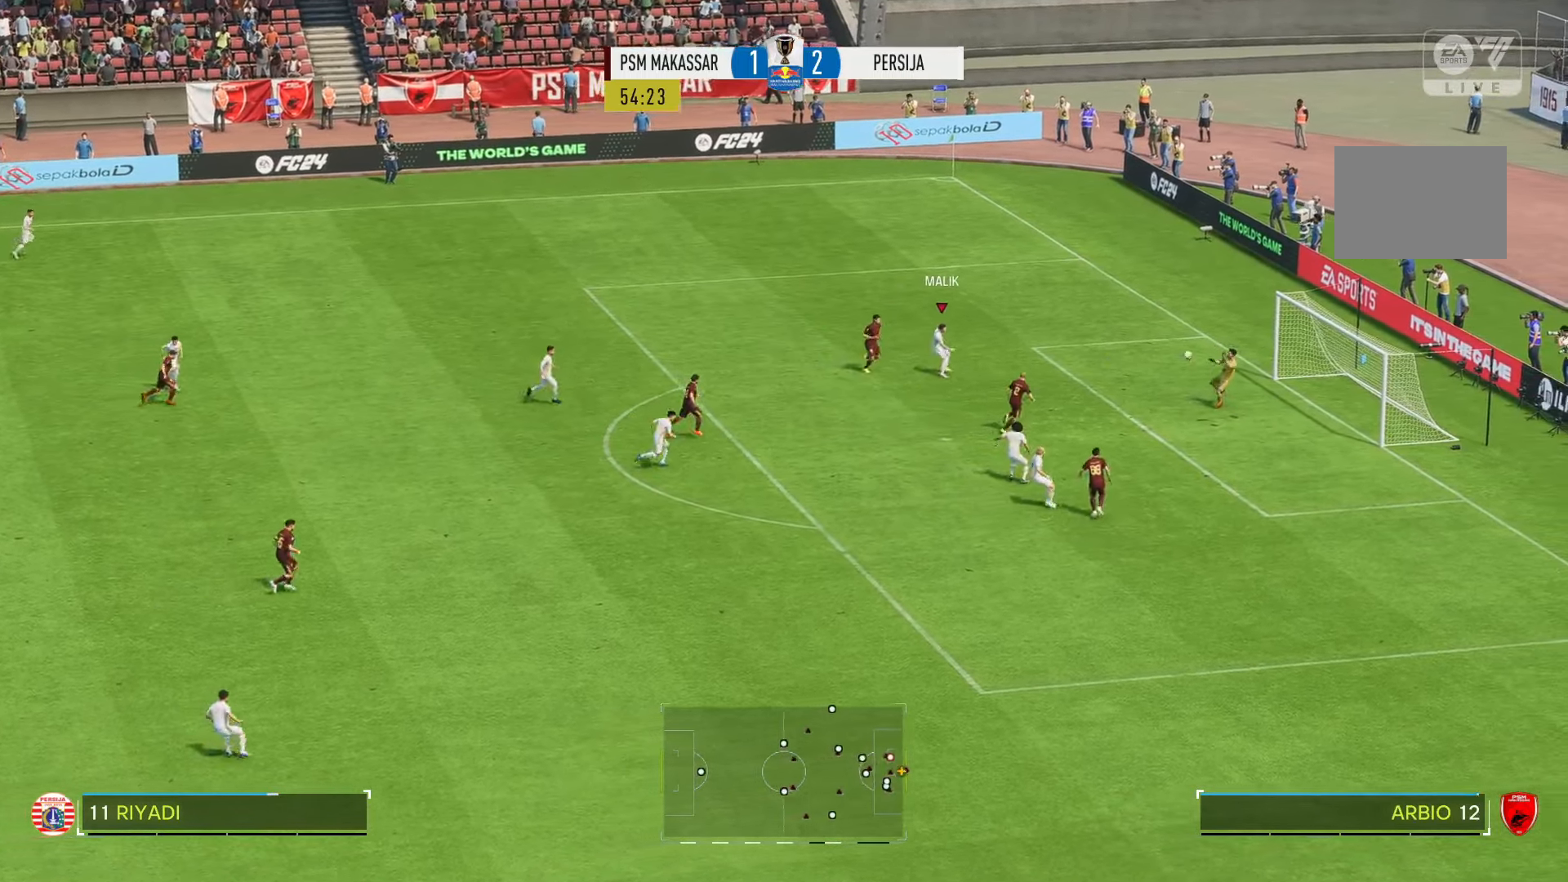
{"buttons": [], "left_stick": "up-right", "right_stick": "center", "events": [[50, "left_stick", "up-right"]]}
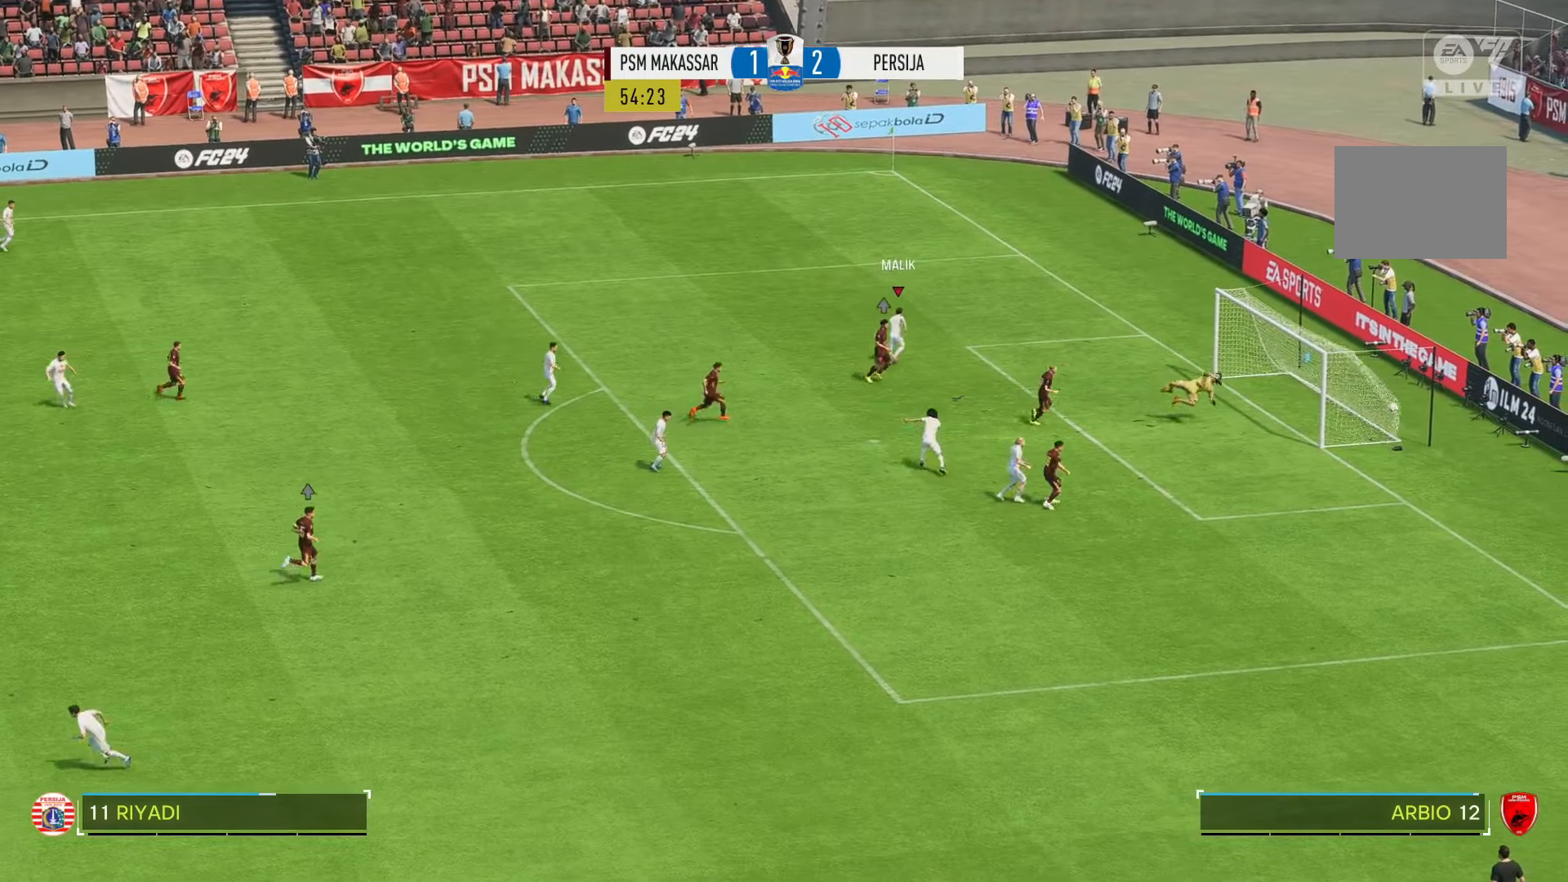
{"buttons": ["R2"], "left_stick": "up", "right_stick": "center", "events": [[350, "left_stick", "up"], [466, "R2", "down"]]}
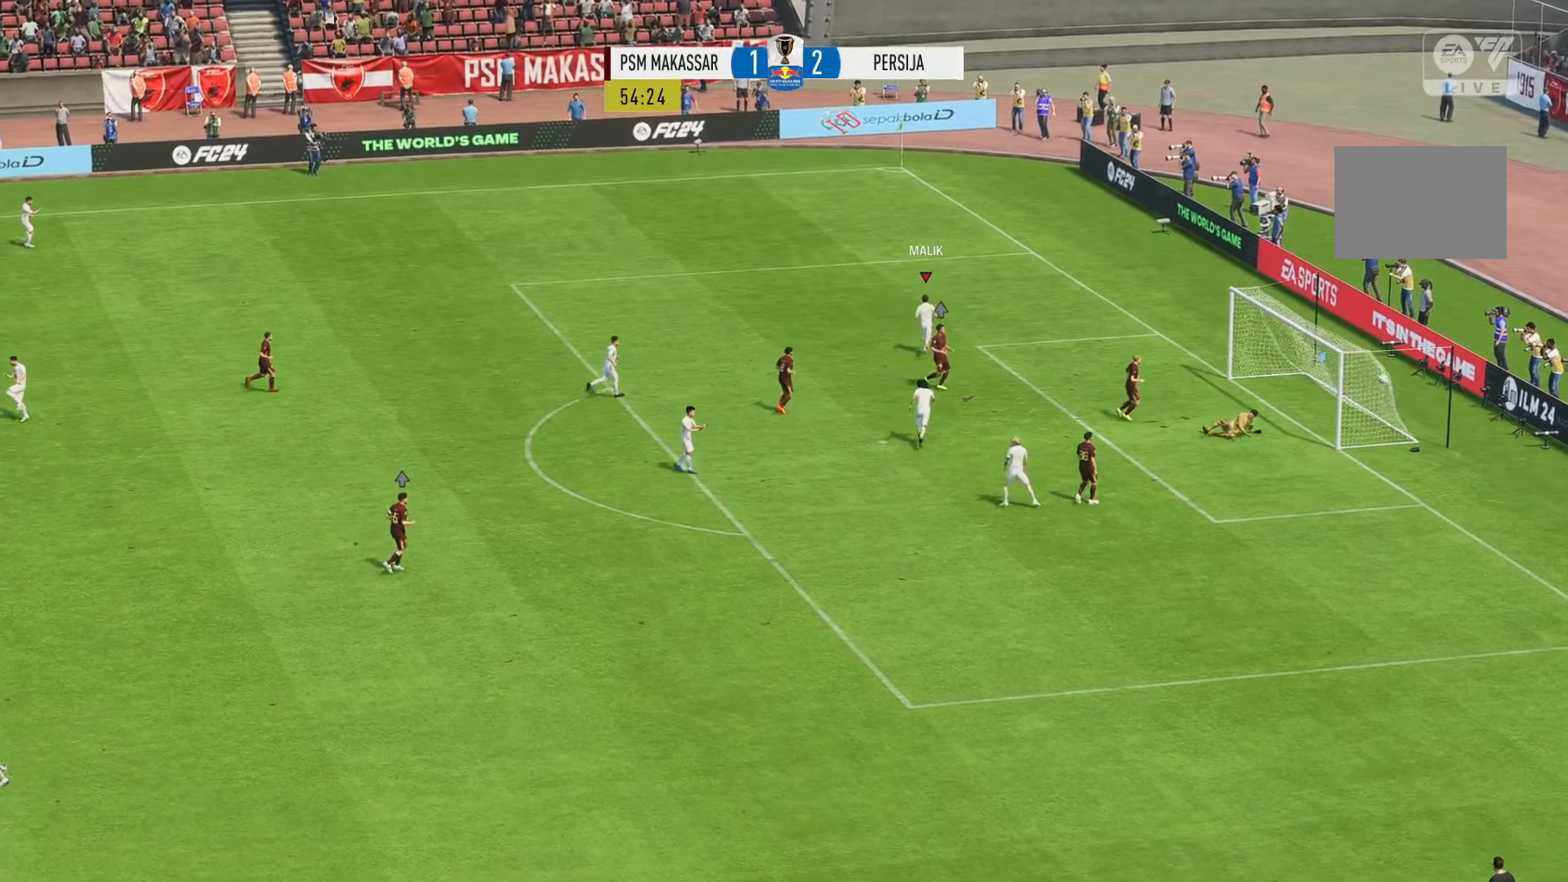
{"buttons": ["R2"], "left_stick": "up", "right_stick": "center", "events": []}
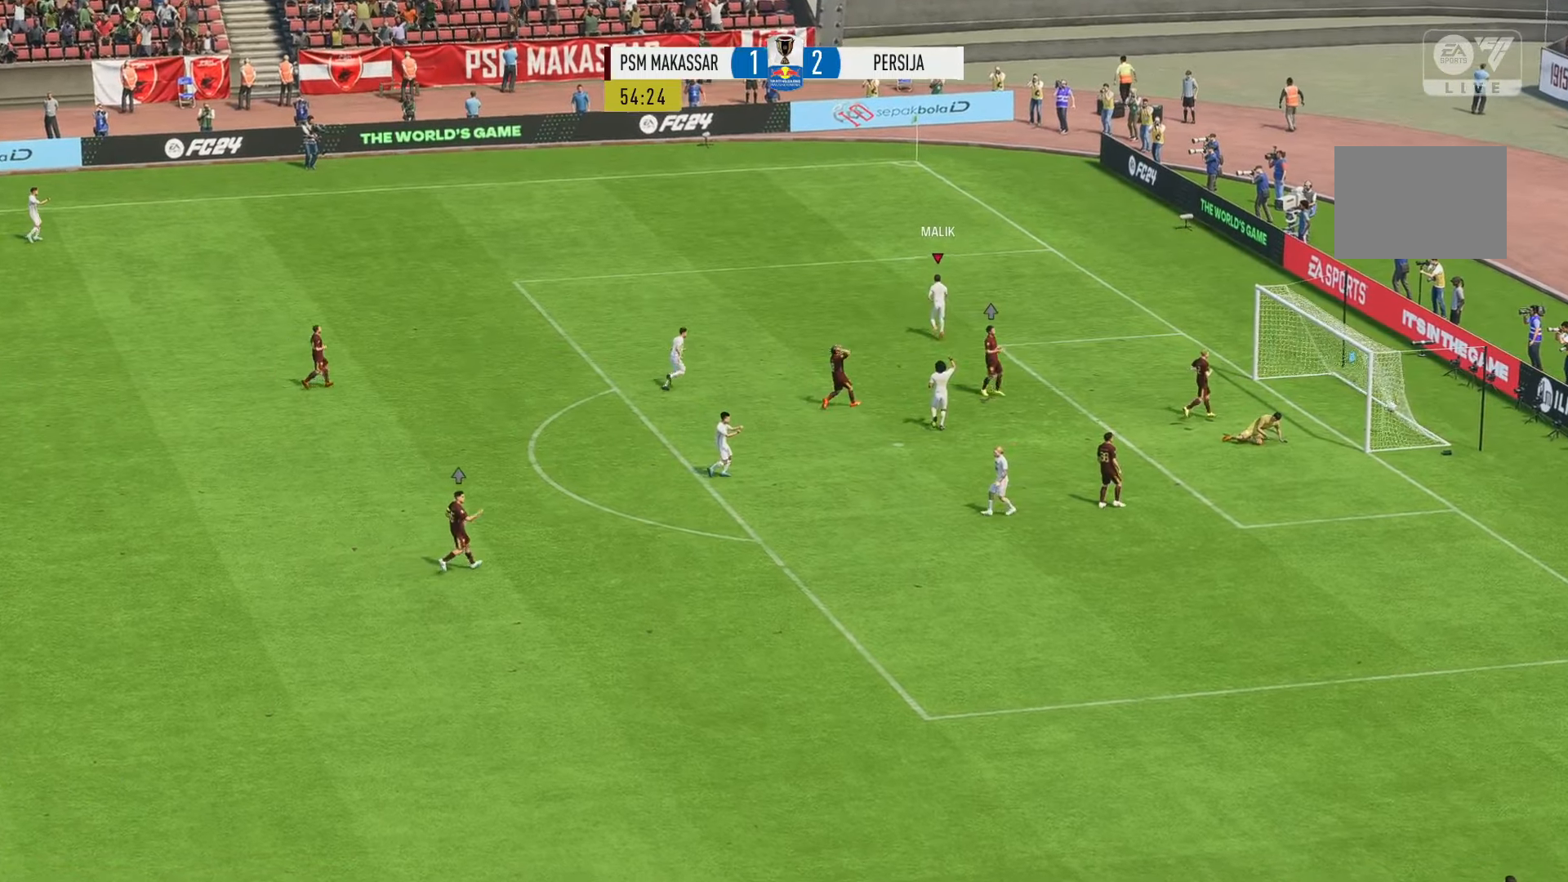
{"buttons": ["R2"], "left_stick": "up", "right_stick": "center", "events": []}
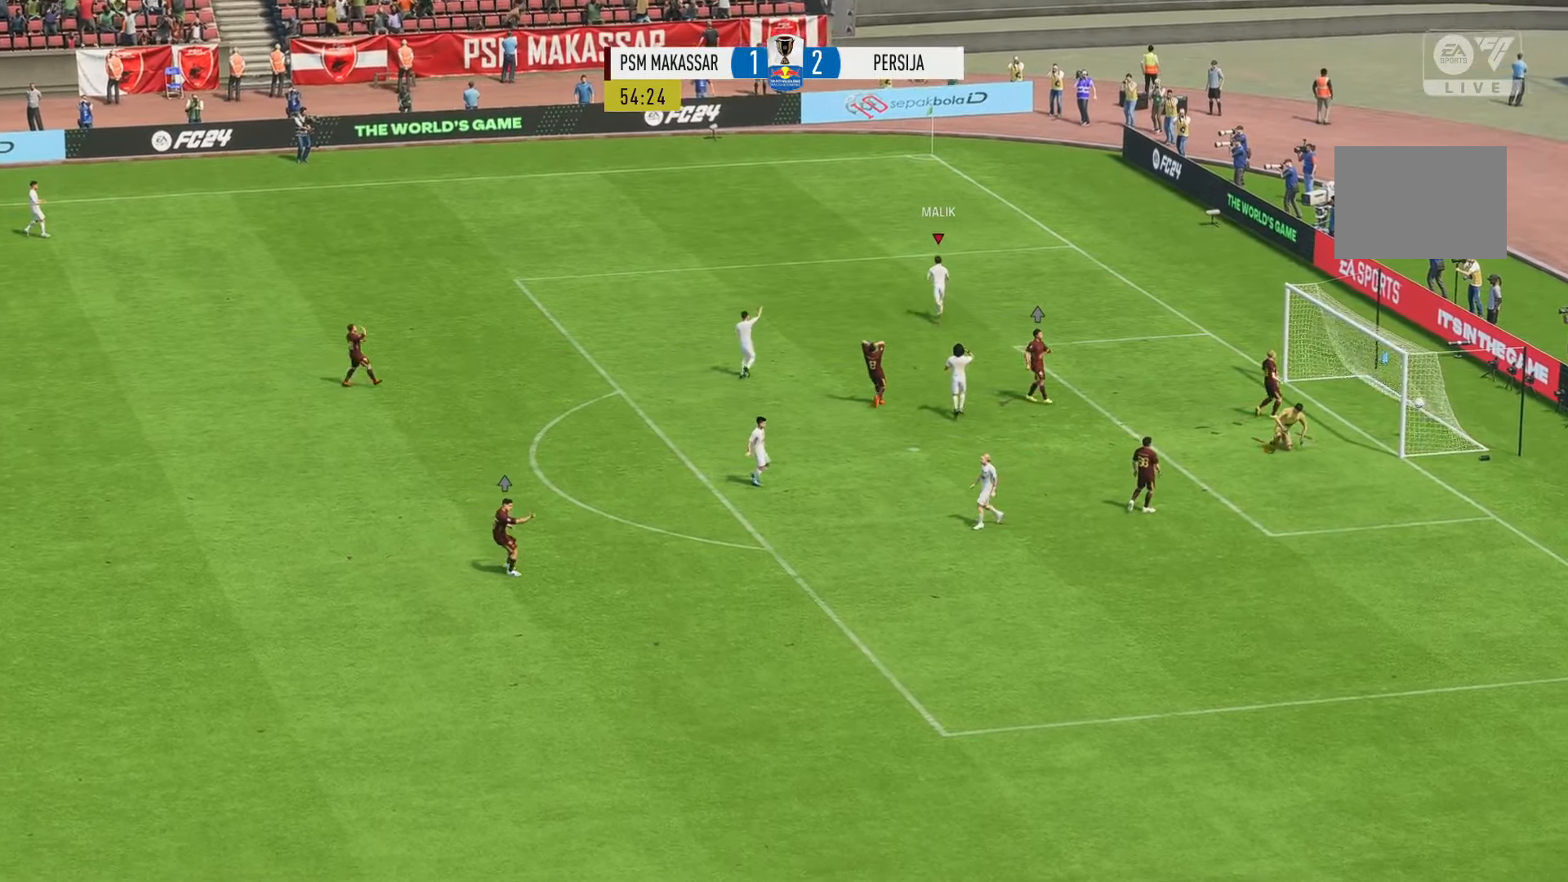
{"buttons": ["R2"], "left_stick": "up", "right_stick": "center", "events": []}
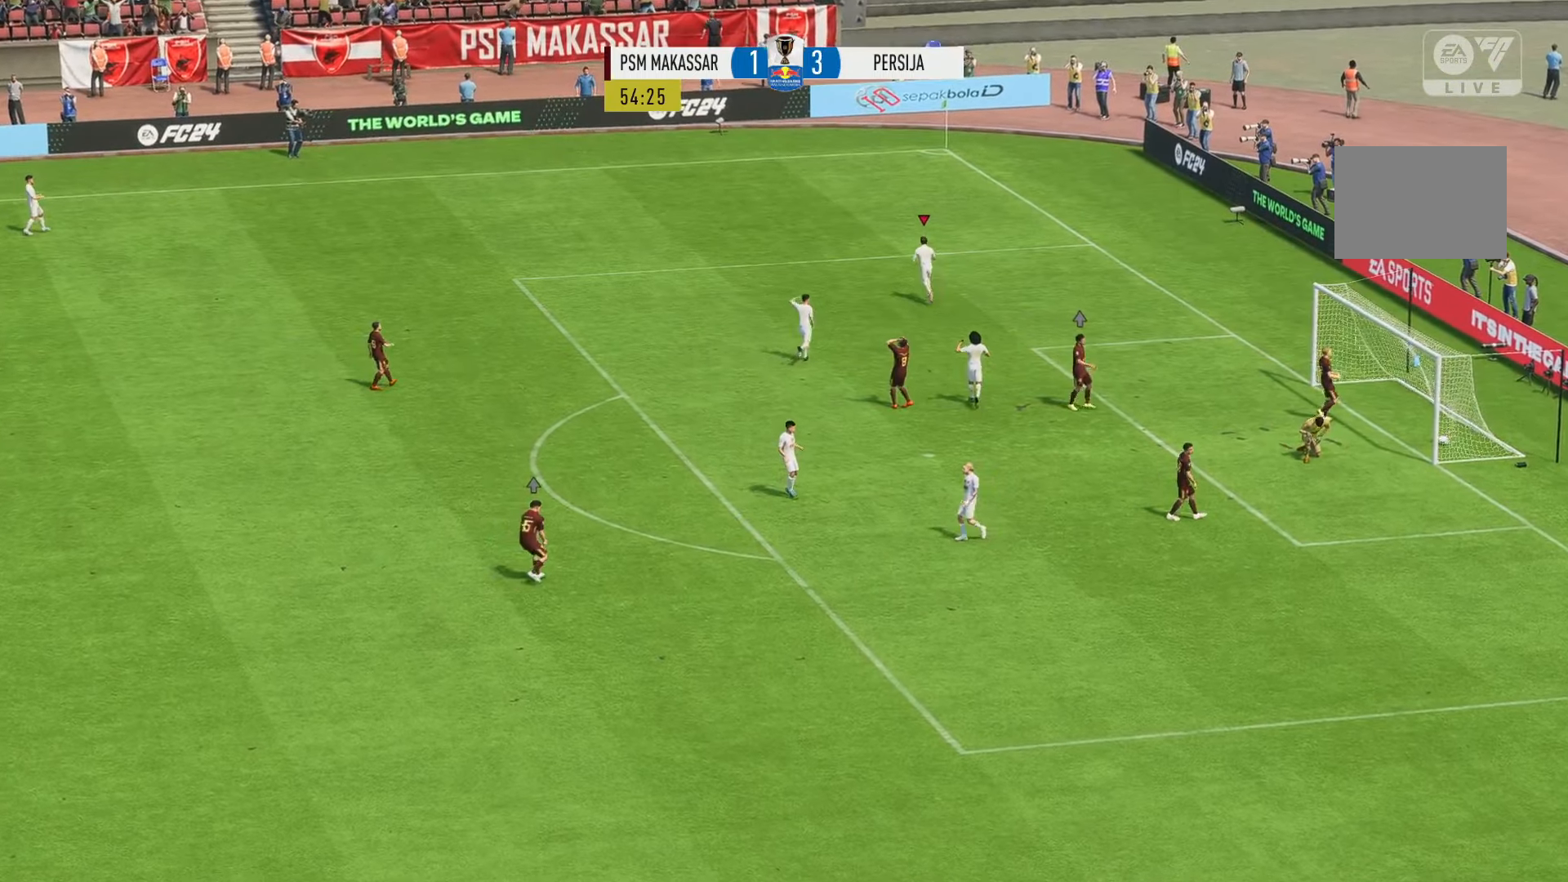
{"buttons": ["R2"], "left_stick": "up", "right_stick": "center", "events": []}
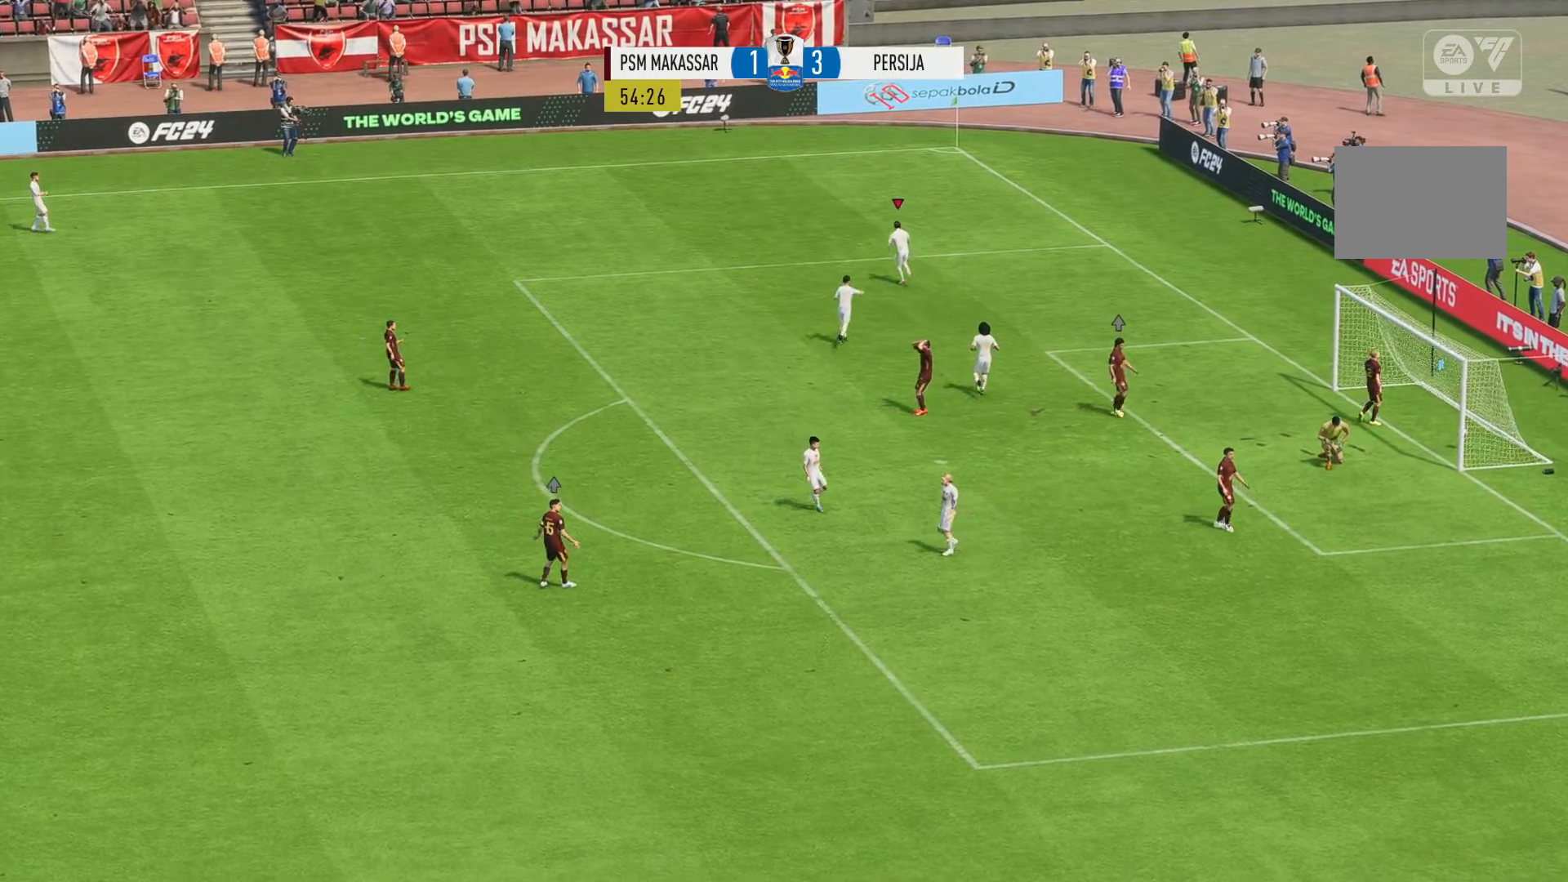
{"buttons": ["R2"], "left_stick": "up-left", "right_stick": "center", "events": [[383, "left_stick", "up-left"]]}
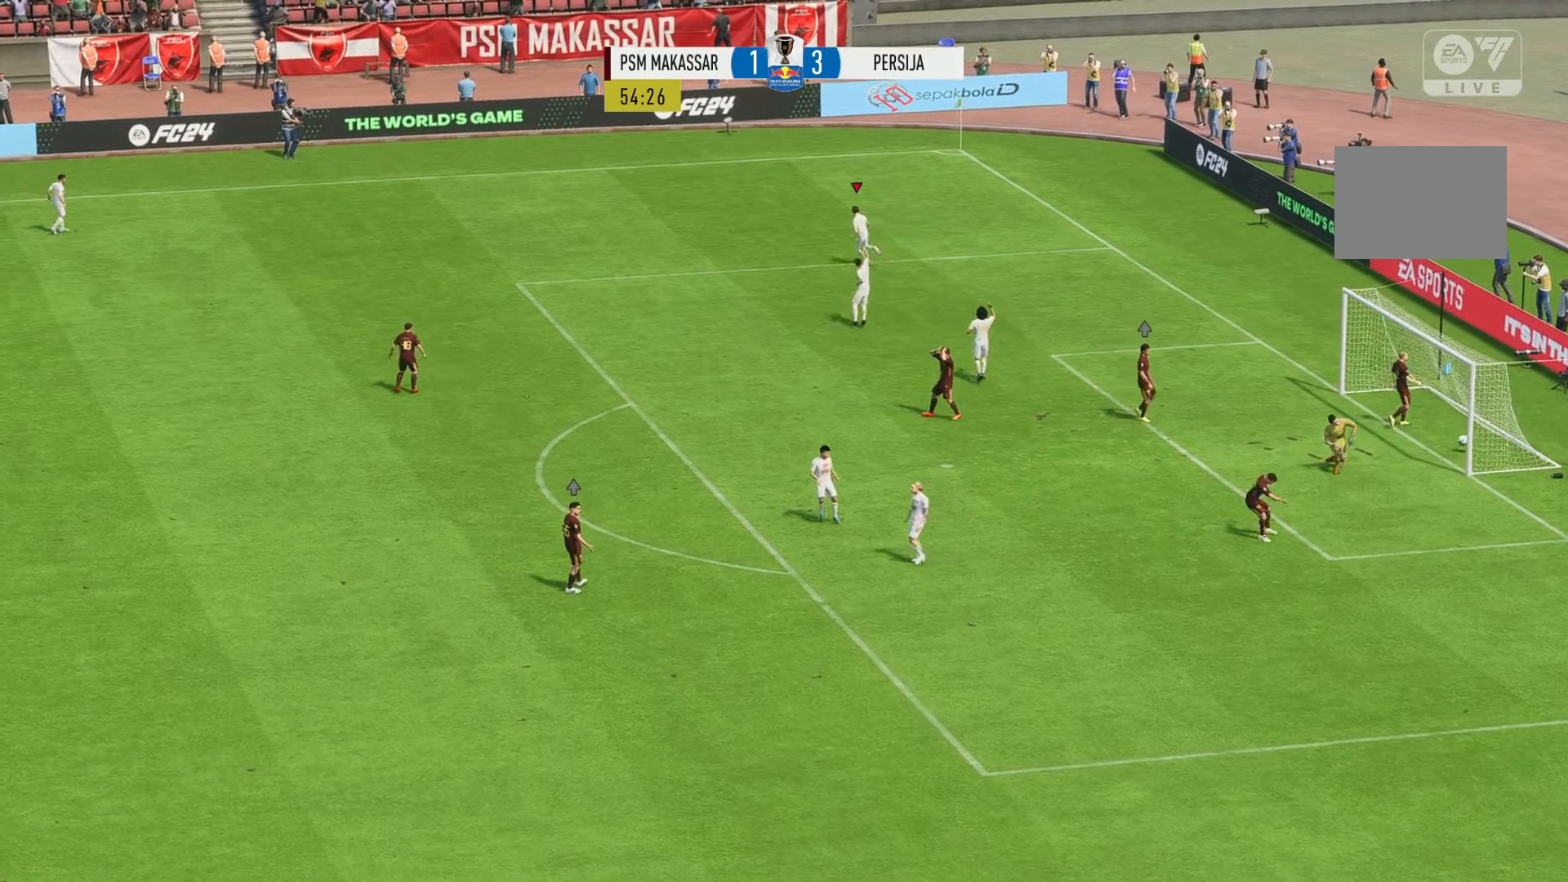
{"buttons": ["R2"], "left_stick": "up-left", "right_stick": "center", "events": []}
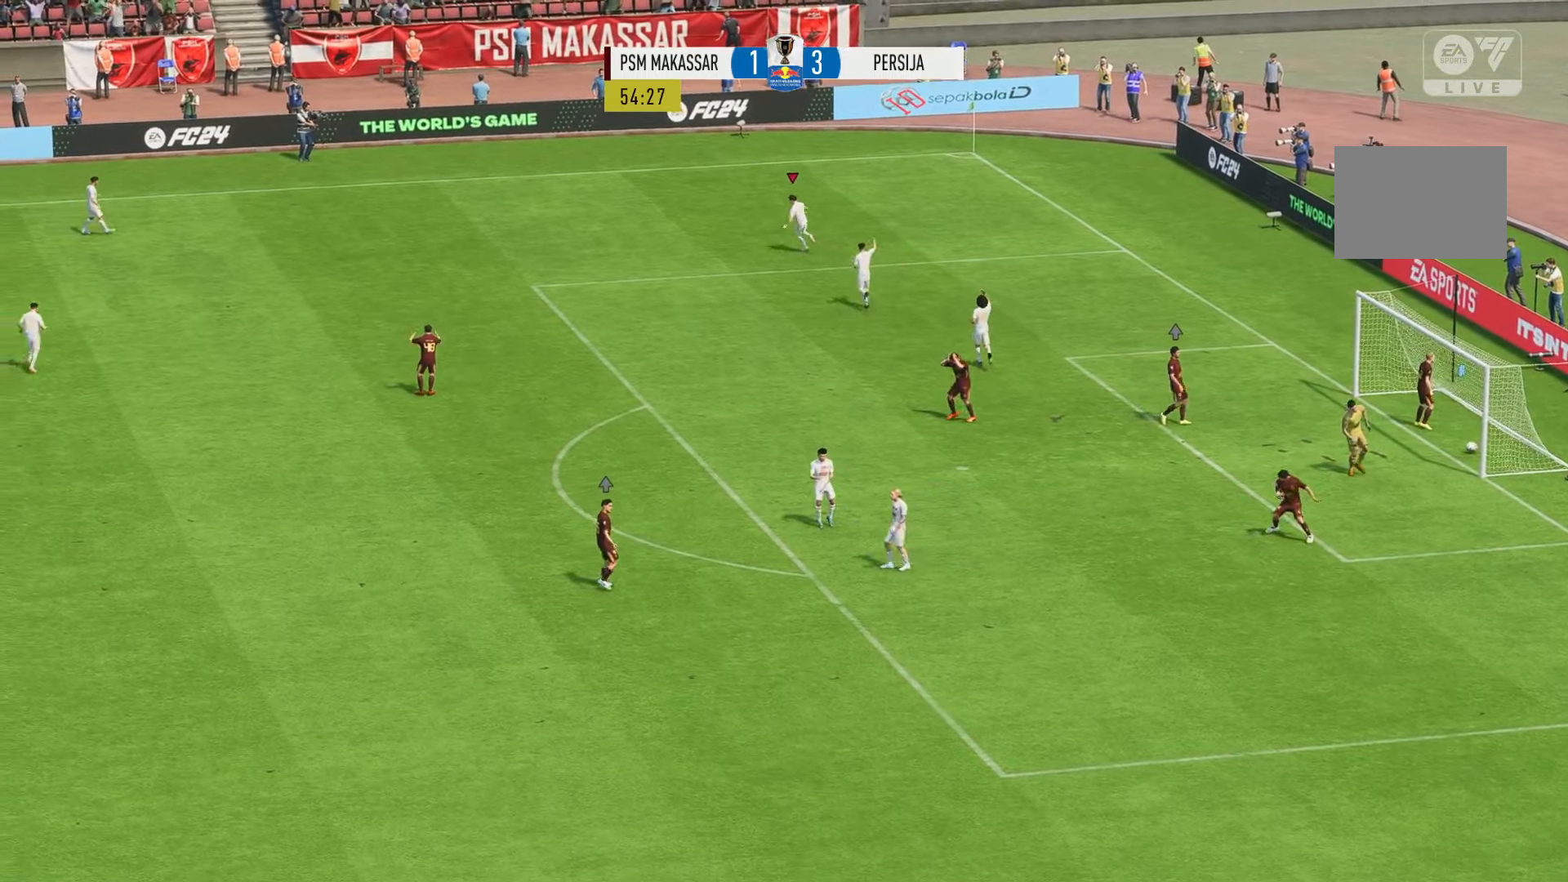
{"buttons": ["R2"], "left_stick": "up-left", "right_stick": "center", "events": []}
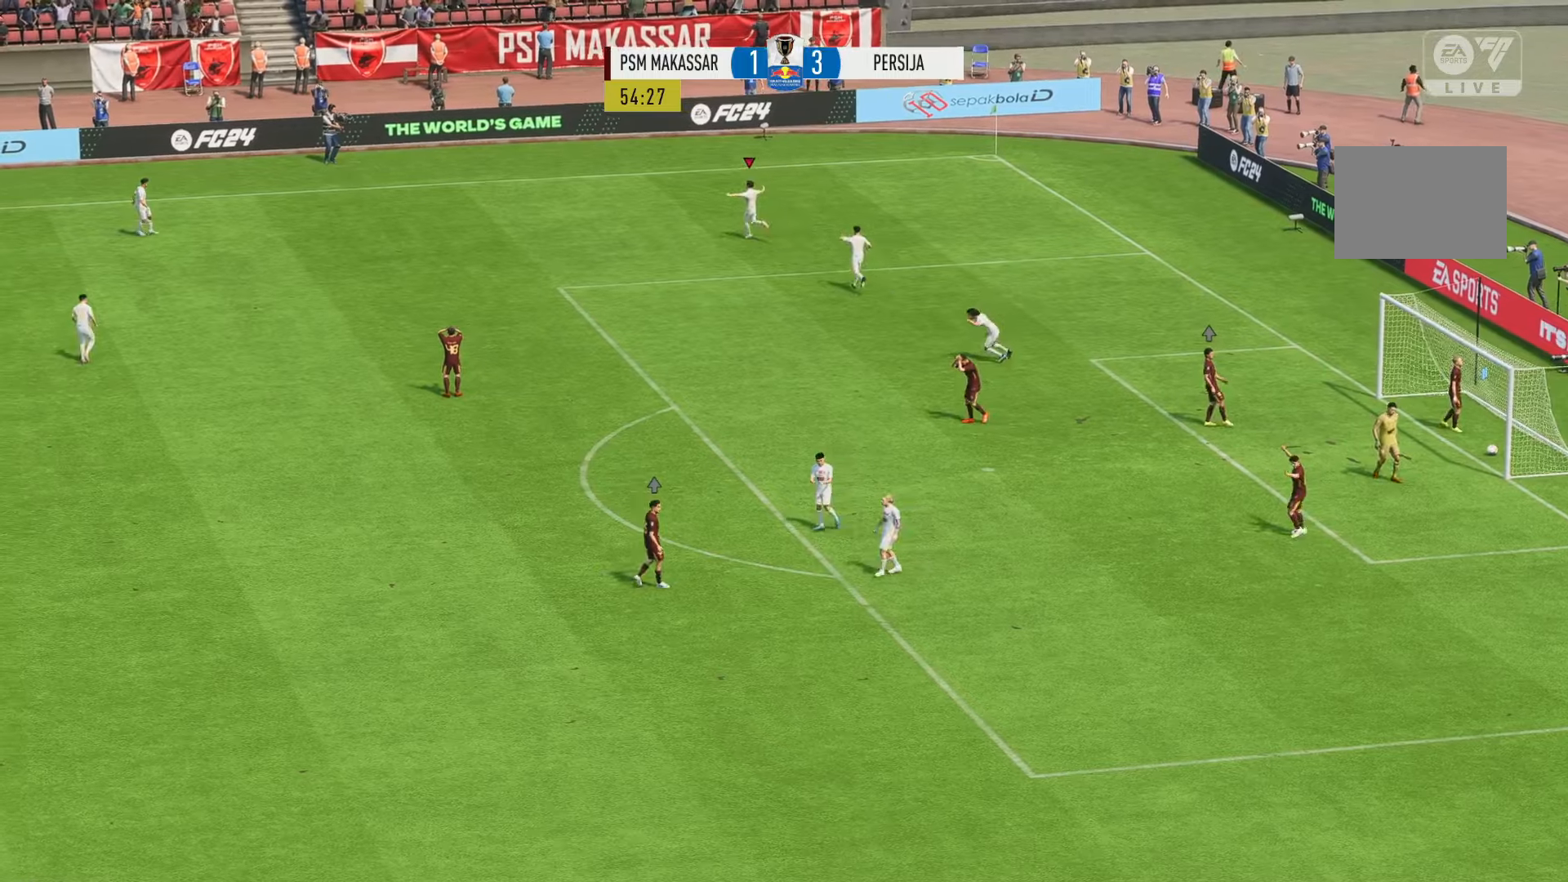
{"buttons": ["R2"], "left_stick": "up-left", "right_stick": "center", "events": []}
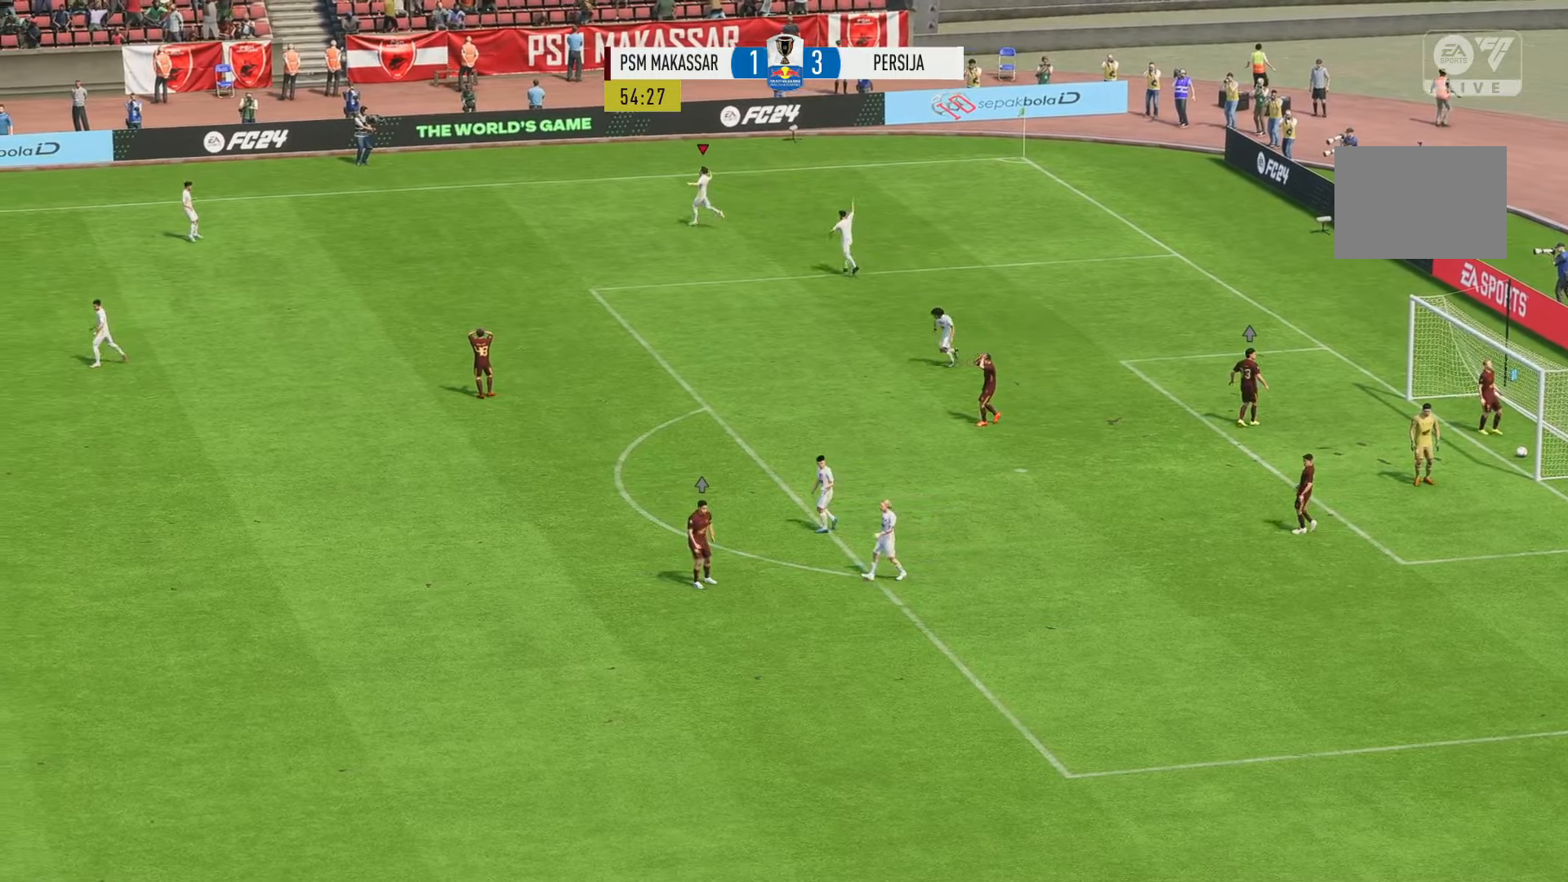
{"buttons": ["R2"], "left_stick": "up-left", "right_stick": "center", "events": []}
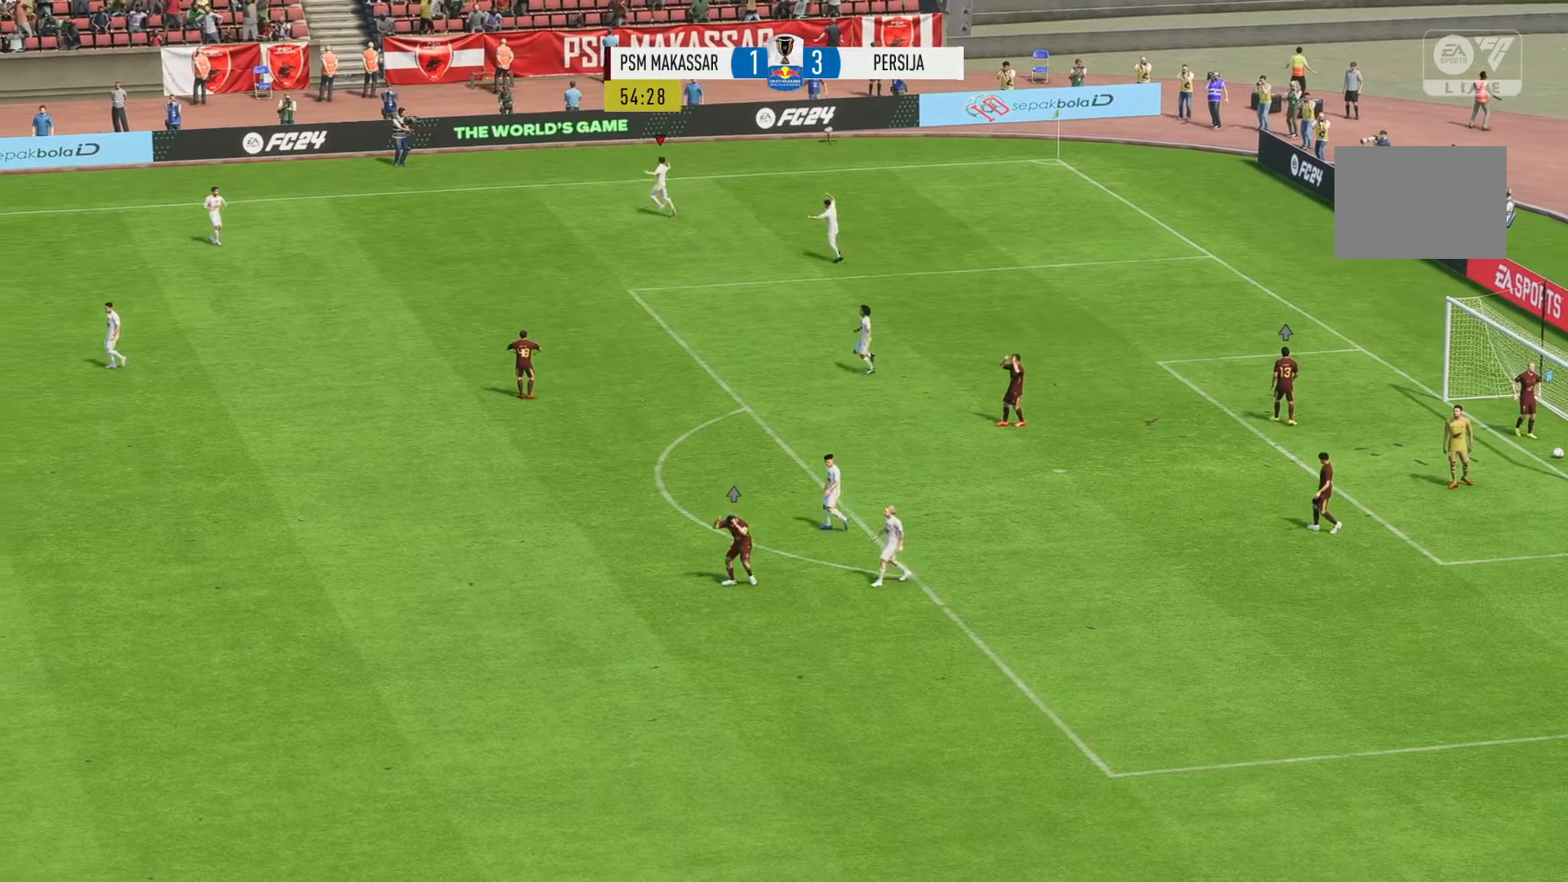
{"buttons": [], "left_stick": "up-left", "right_stick": "center", "events": [[383, "R2", "up"]]}